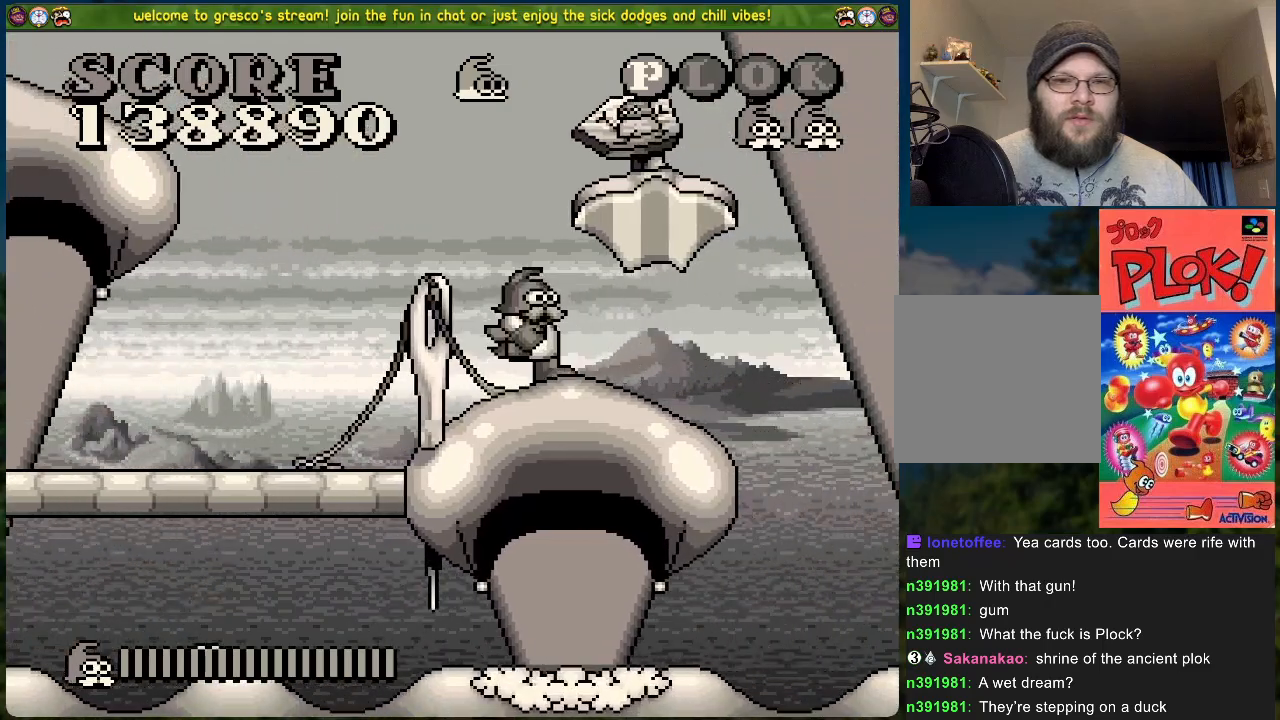
Gameplay with a controller (Xbox layout); each line is a JSON object with the inputs held at the frame after it. "events" lists button and stick changes between this image and that frame as [ms after this image, input, new state], when the widget could be followed in between. Not read: right_stick.
{"buttons": ["DPAD_RIGHT"], "left_stick": "center", "events": [[34, "B", "down"], [351, "DPAD_RIGHT", "down"], [418, "B", "up"]]}
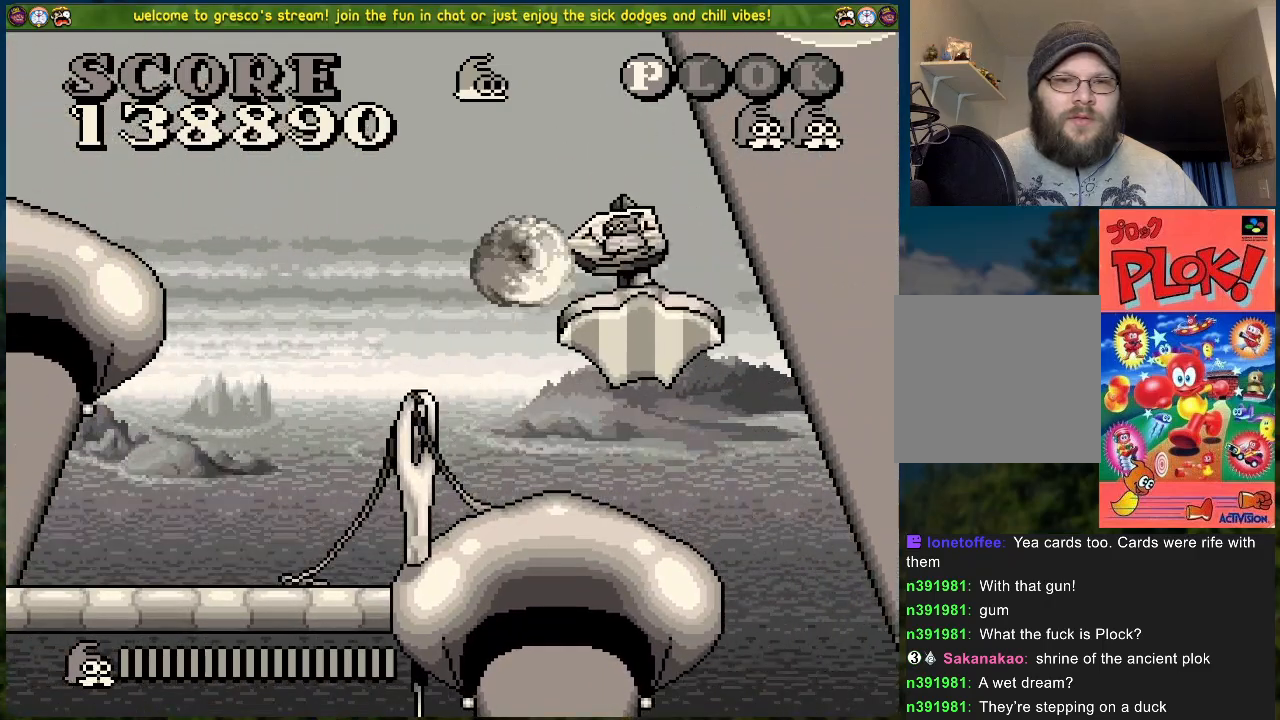
{"buttons": [], "left_stick": "center", "events": [[150, "DPAD_RIGHT", "up"]]}
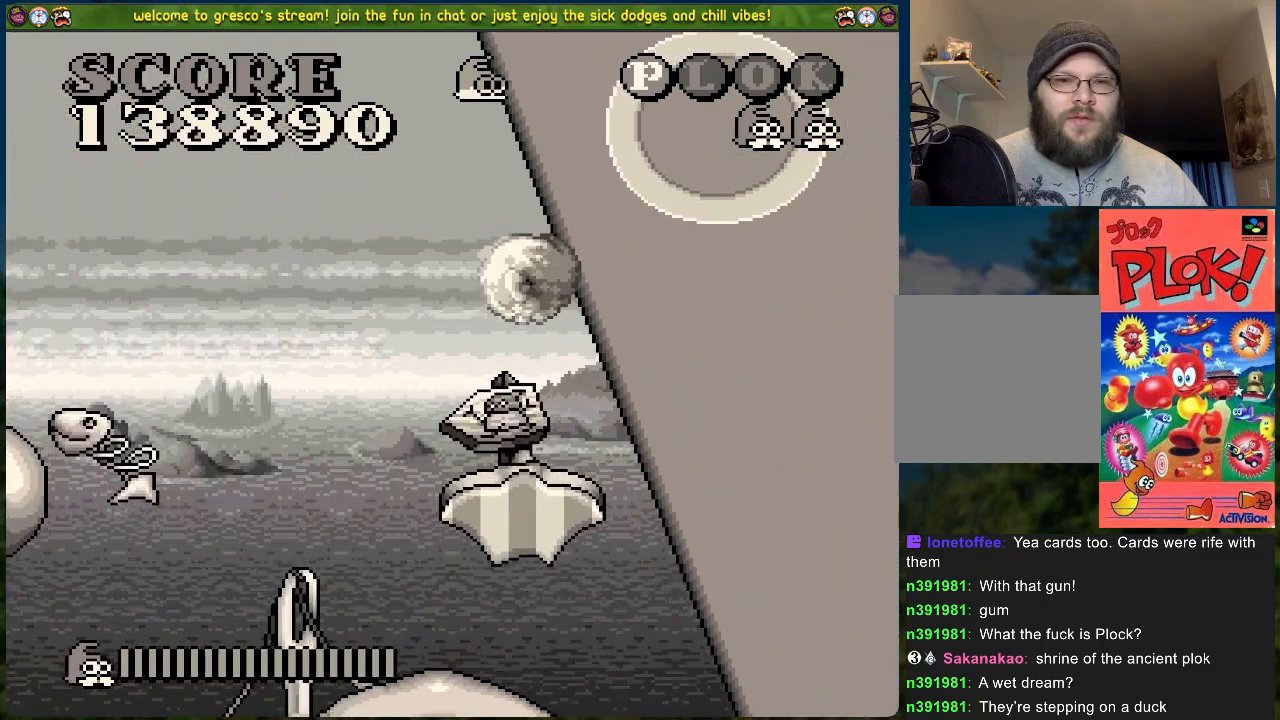
{"buttons": ["B", "DPAD_LEFT"], "left_stick": "center", "events": [[100, "DPAD_LEFT", "down"], [201, "B", "down"]]}
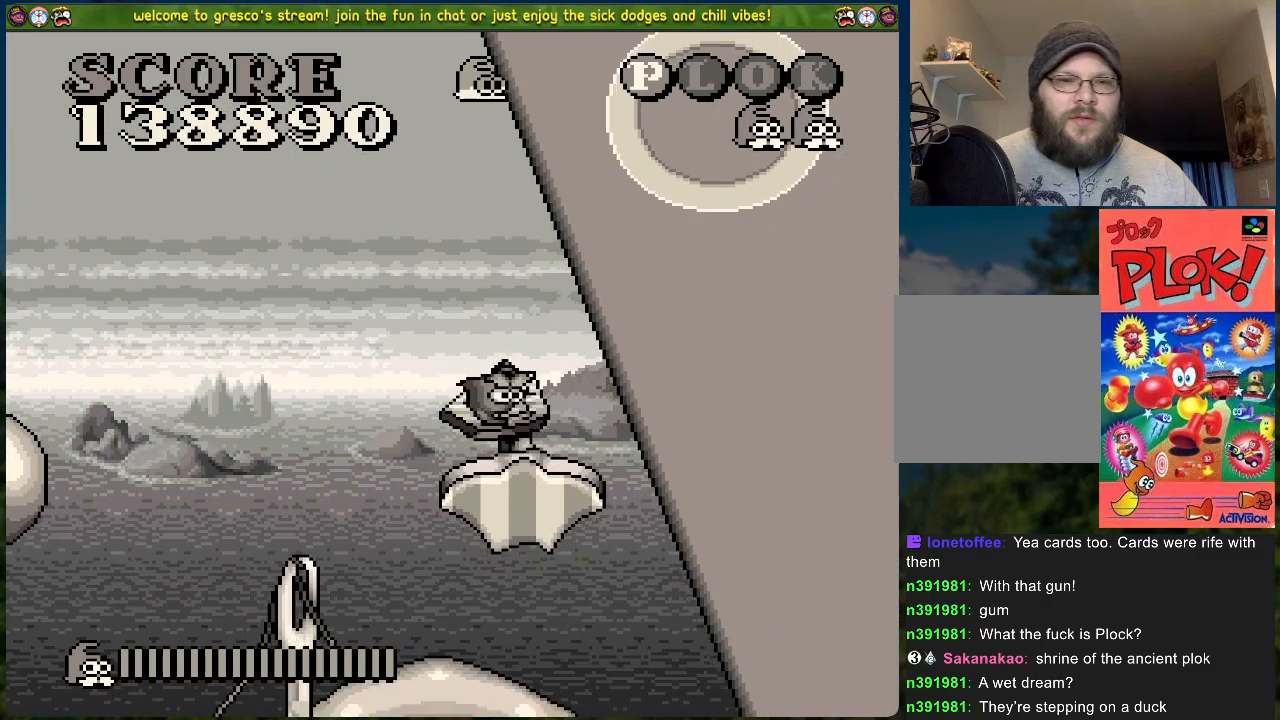
{"buttons": ["B", "DPAD_LEFT"], "left_stick": "center", "events": []}
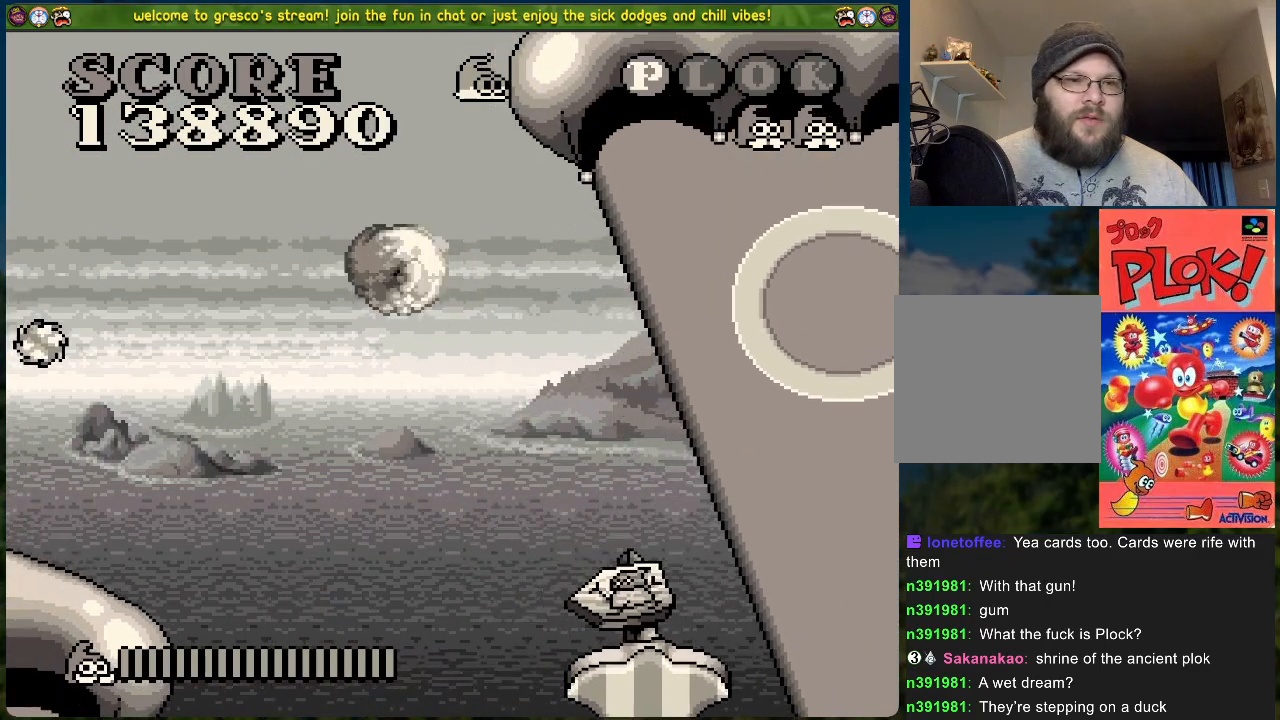
{"buttons": [], "left_stick": "center", "events": [[284, "B", "up"], [334, "DPAD_LEFT", "up"]]}
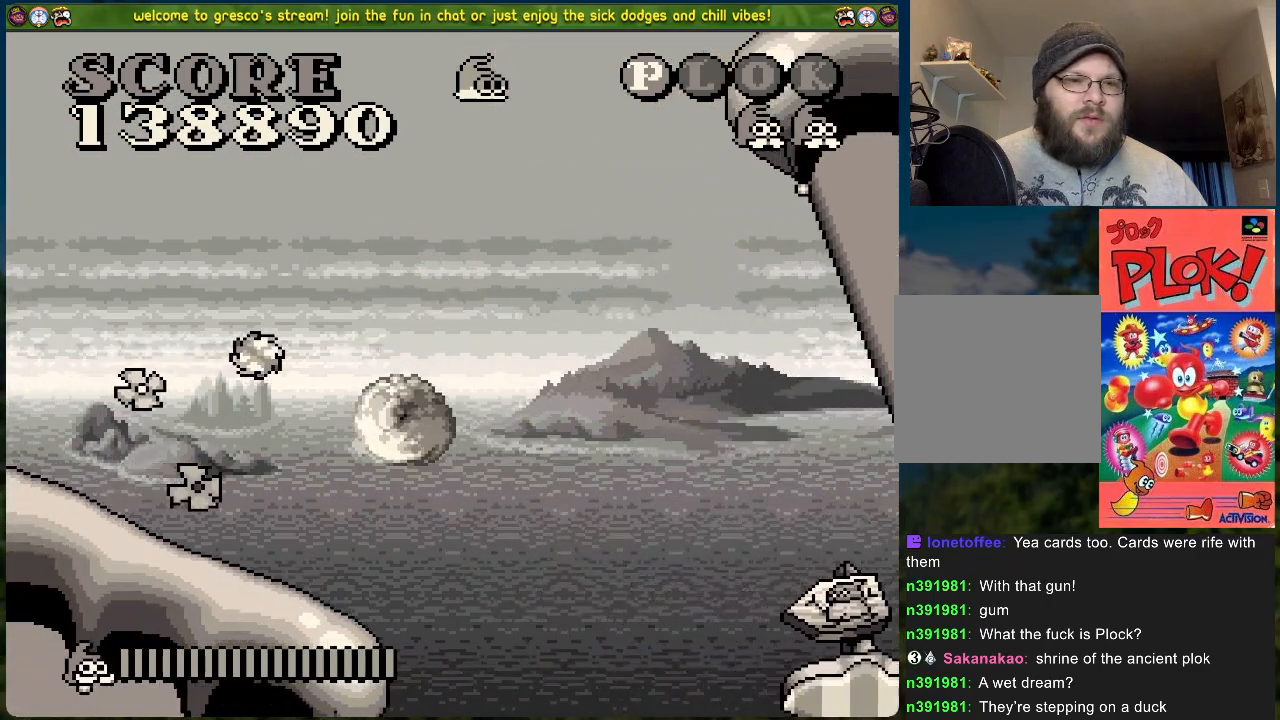
{"buttons": ["A", "DPAD_LEFT"], "left_stick": "center", "events": [[334, "DPAD_LEFT", "down"], [351, "A", "down"]]}
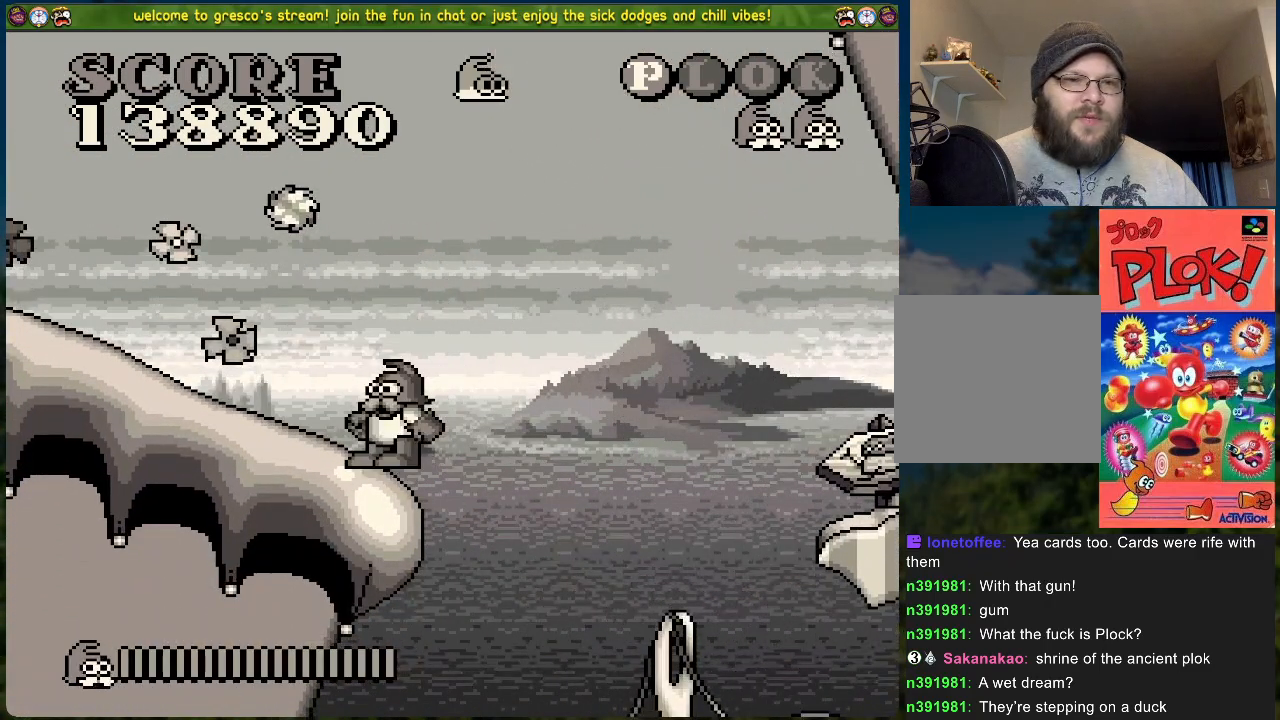
{"buttons": ["A", "DPAD_LEFT"], "left_stick": "center", "events": []}
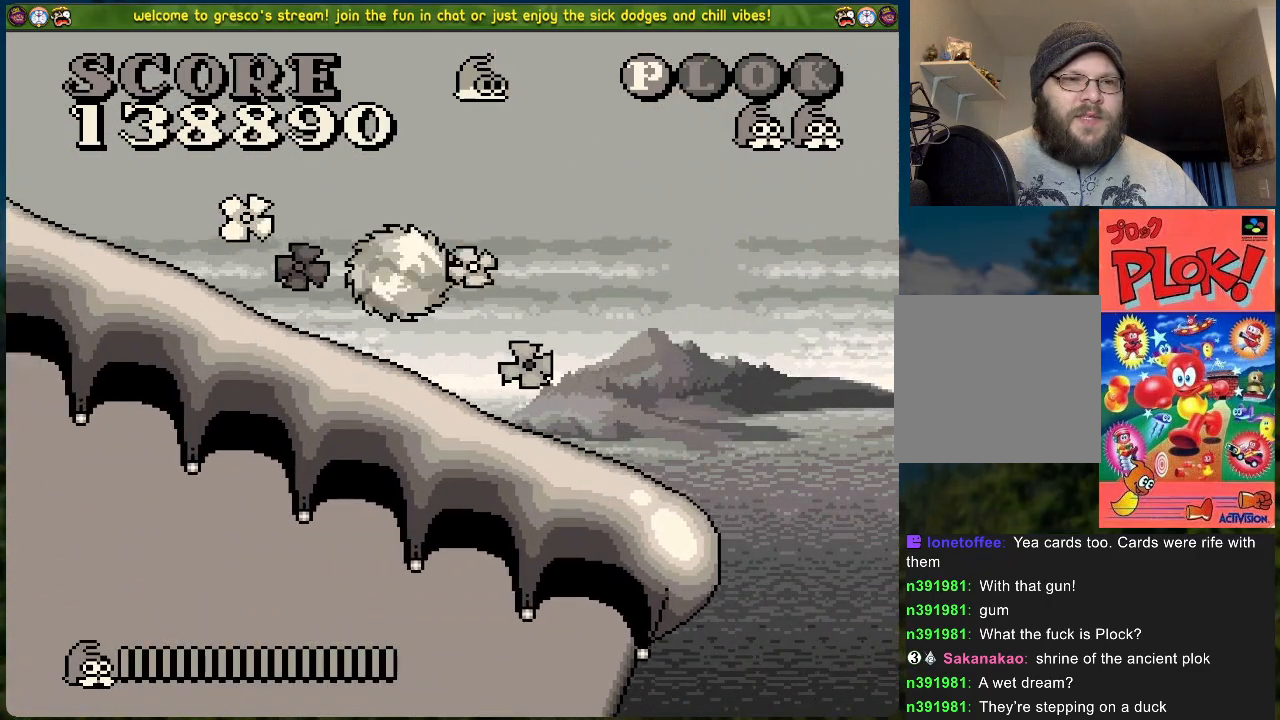
{"buttons": ["DPAD_LEFT"], "left_stick": "center", "events": [[17, "A", "up"]]}
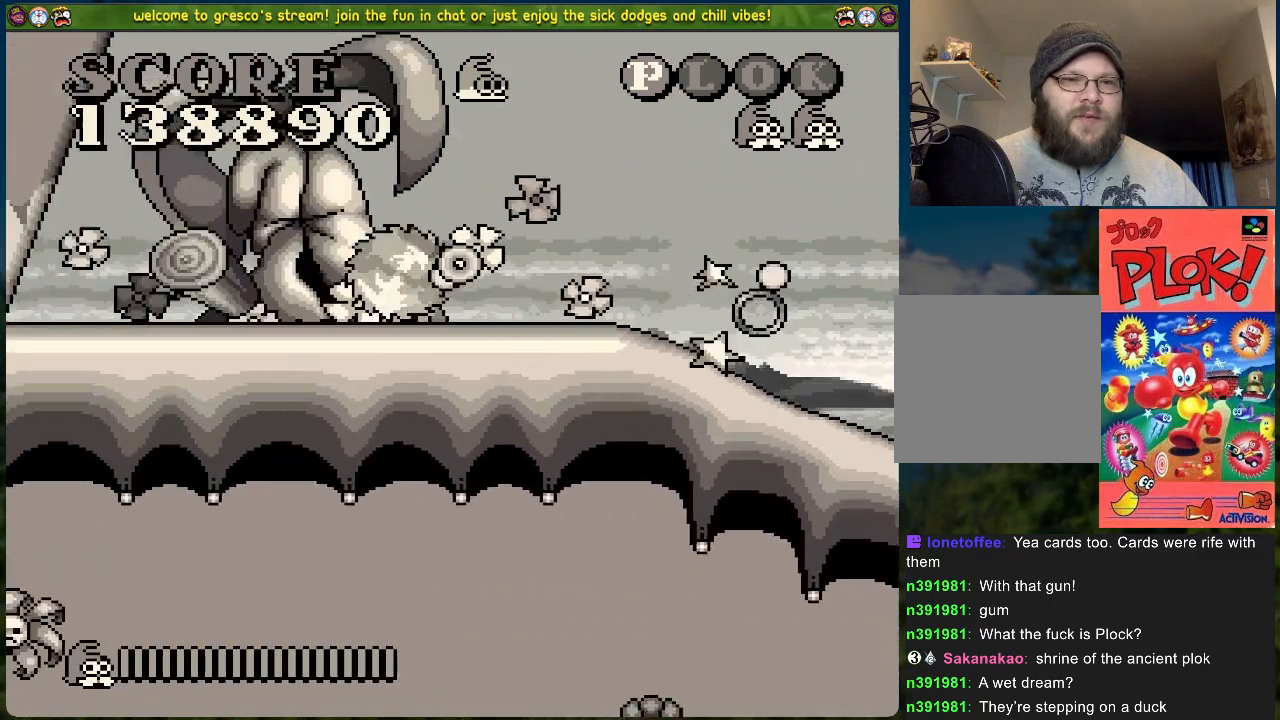
{"buttons": ["DPAD_LEFT"], "left_stick": "center", "events": []}
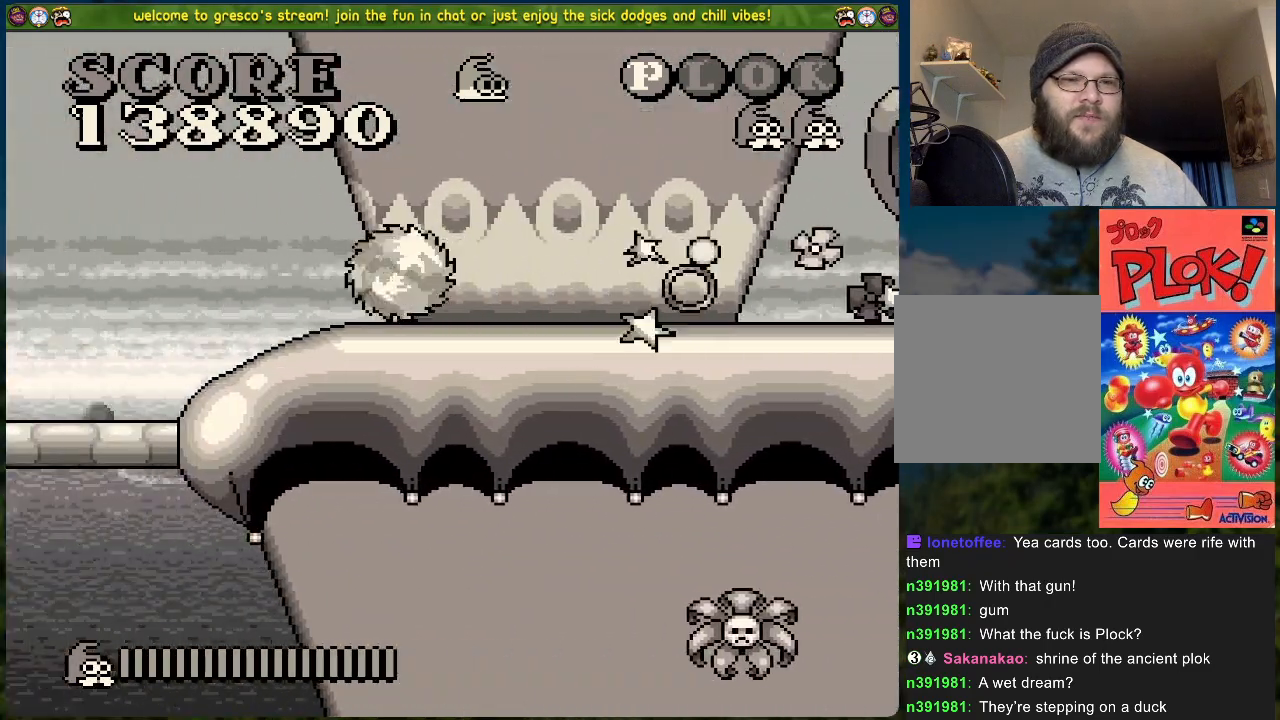
{"buttons": ["DPAD_LEFT"], "left_stick": "center", "events": []}
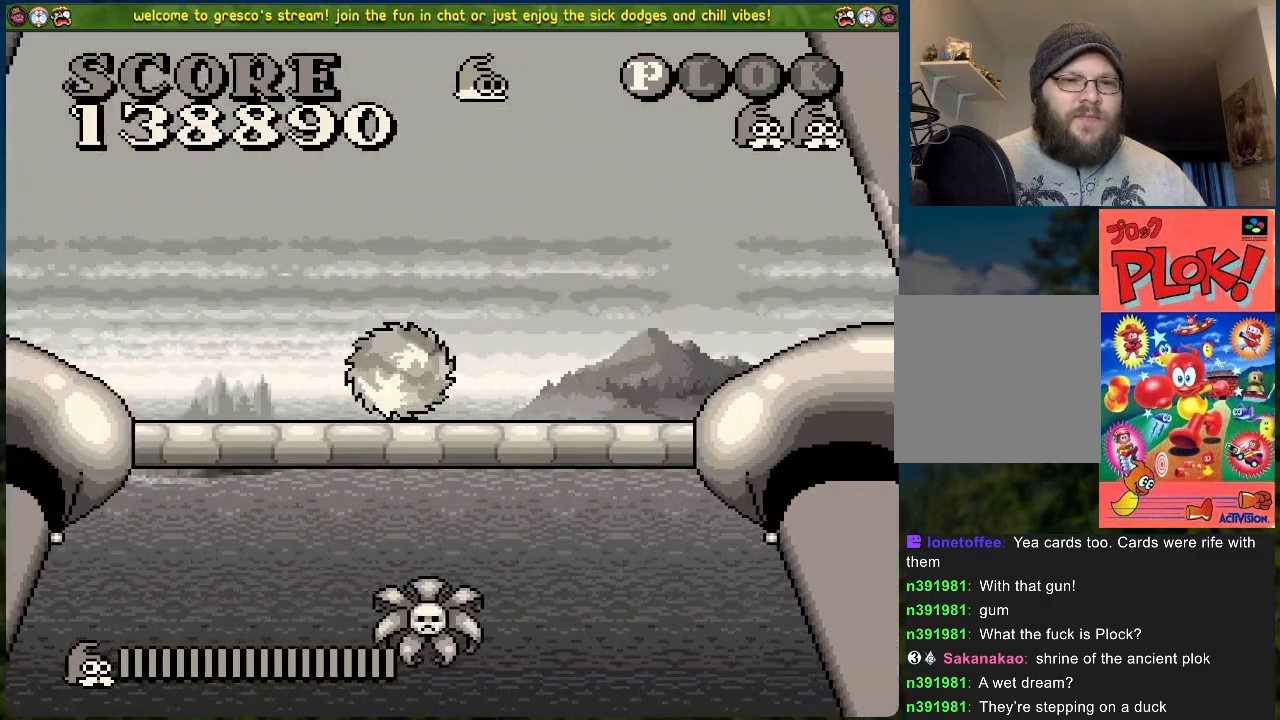
{"buttons": ["DPAD_LEFT"], "left_stick": "center", "events": []}
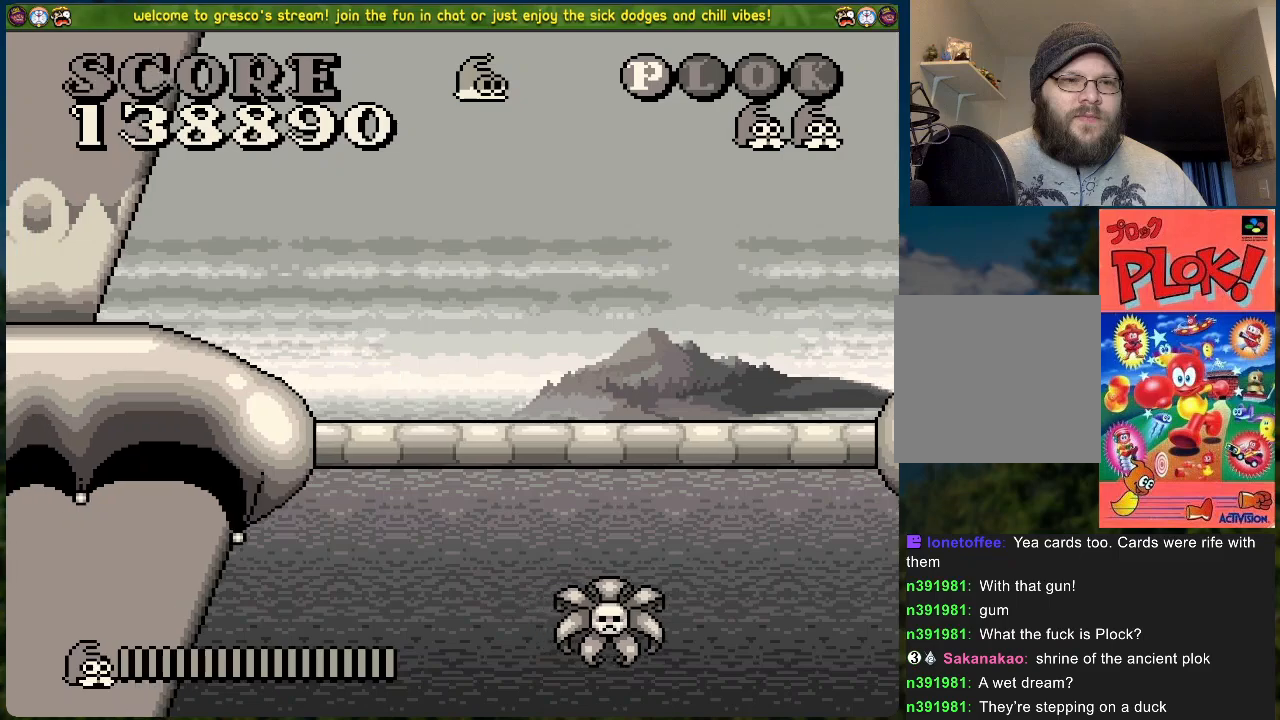
{"buttons": ["DPAD_LEFT"], "left_stick": "center", "events": []}
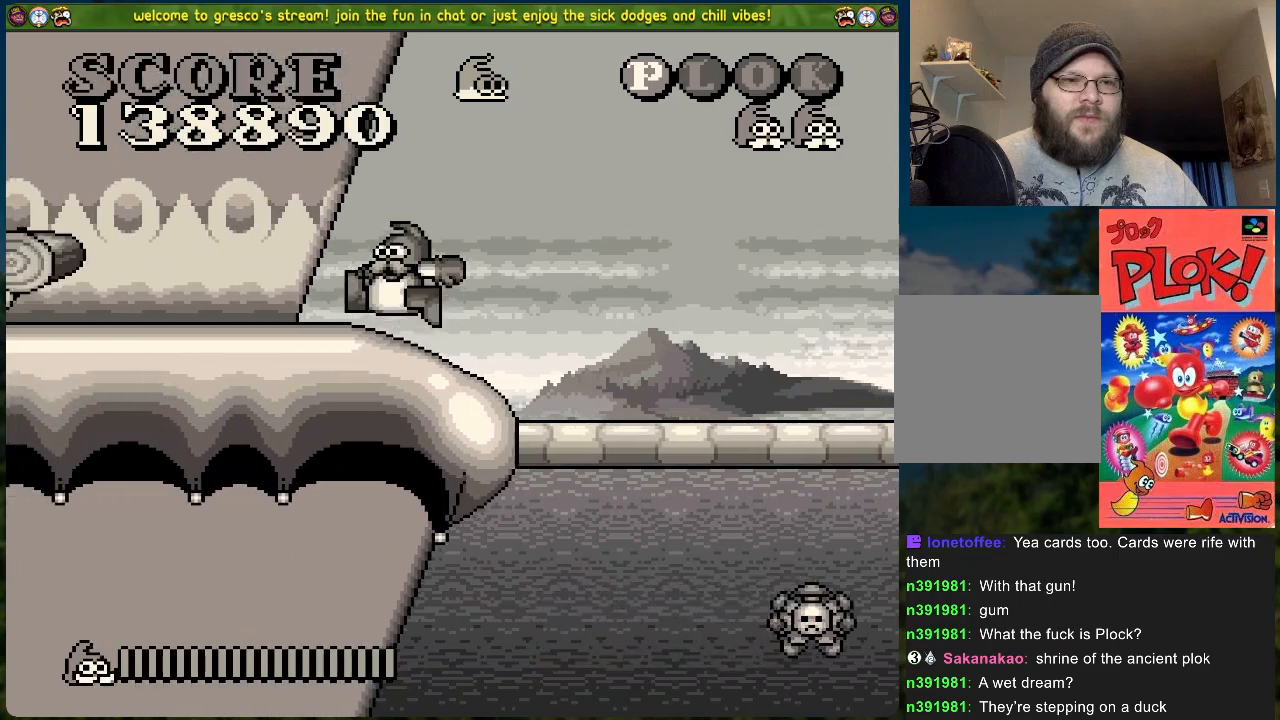
{"buttons": ["B", "DPAD_LEFT"], "left_stick": "center", "events": [[17, "B", "down"], [34, "DPAD_LEFT", "up"], [351, "DPAD_LEFT", "down"]]}
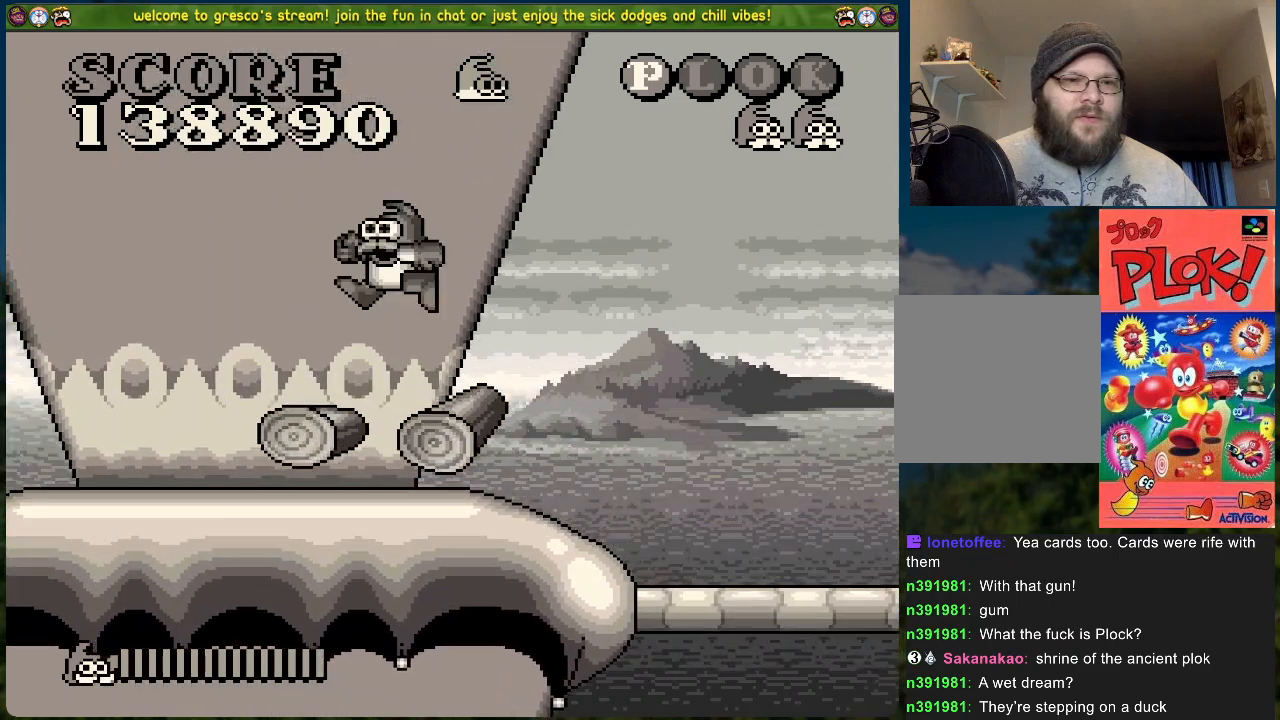
{"buttons": ["DPAD_LEFT"], "left_stick": "center", "events": [[50, "B", "up"]]}
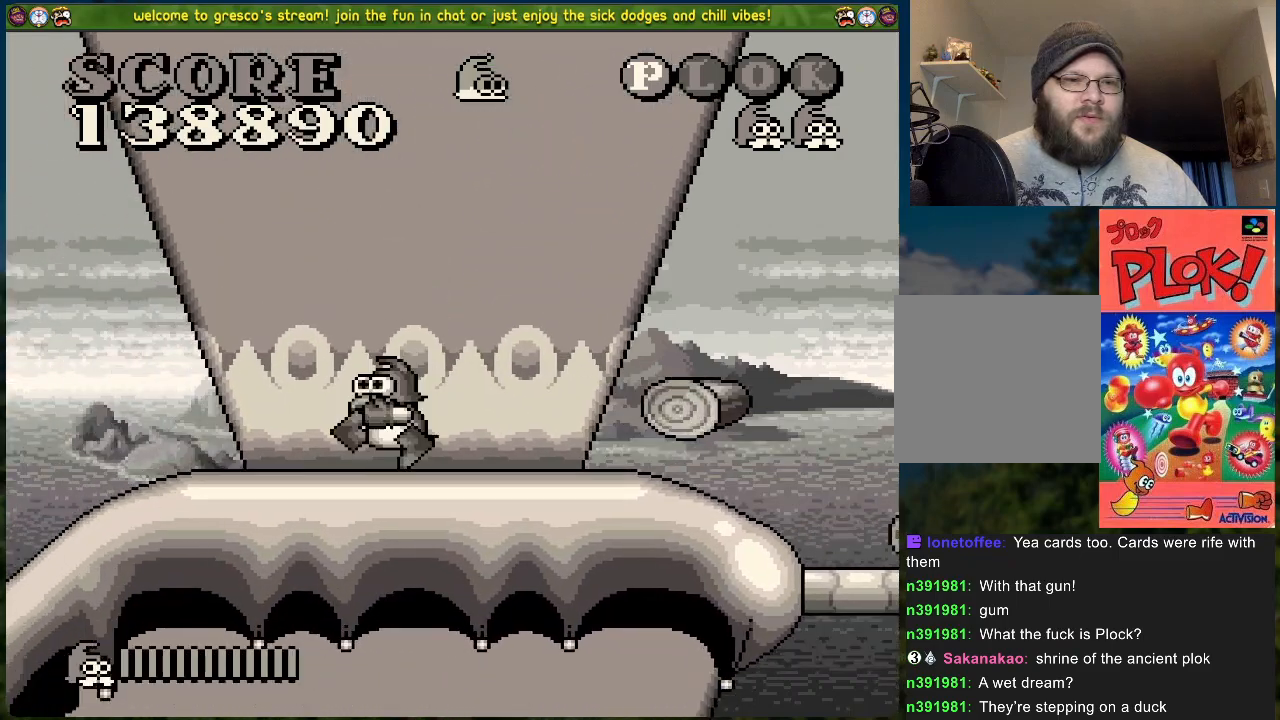
{"buttons": [], "left_stick": "center", "events": [[368, "DPAD_LEFT", "up"]]}
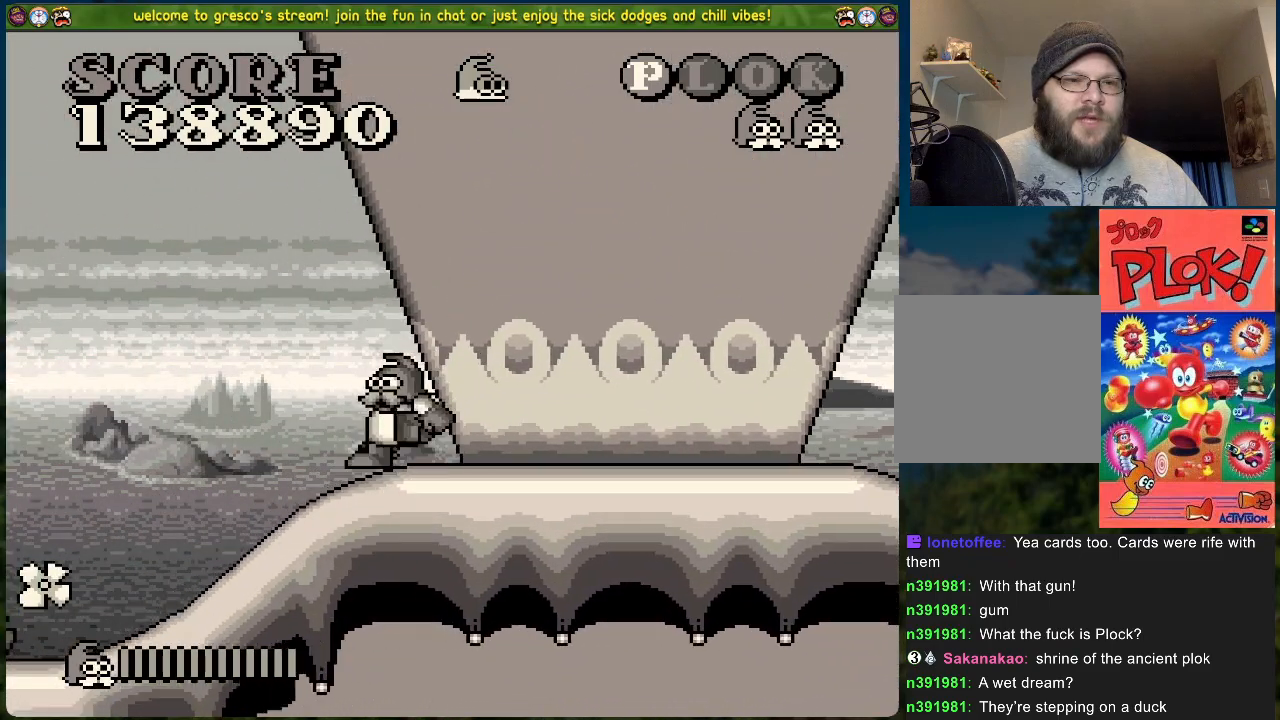
{"buttons": ["B", "DPAD_RIGHT"], "left_stick": "center", "events": [[150, "B", "down"], [334, "DPAD_RIGHT", "down"]]}
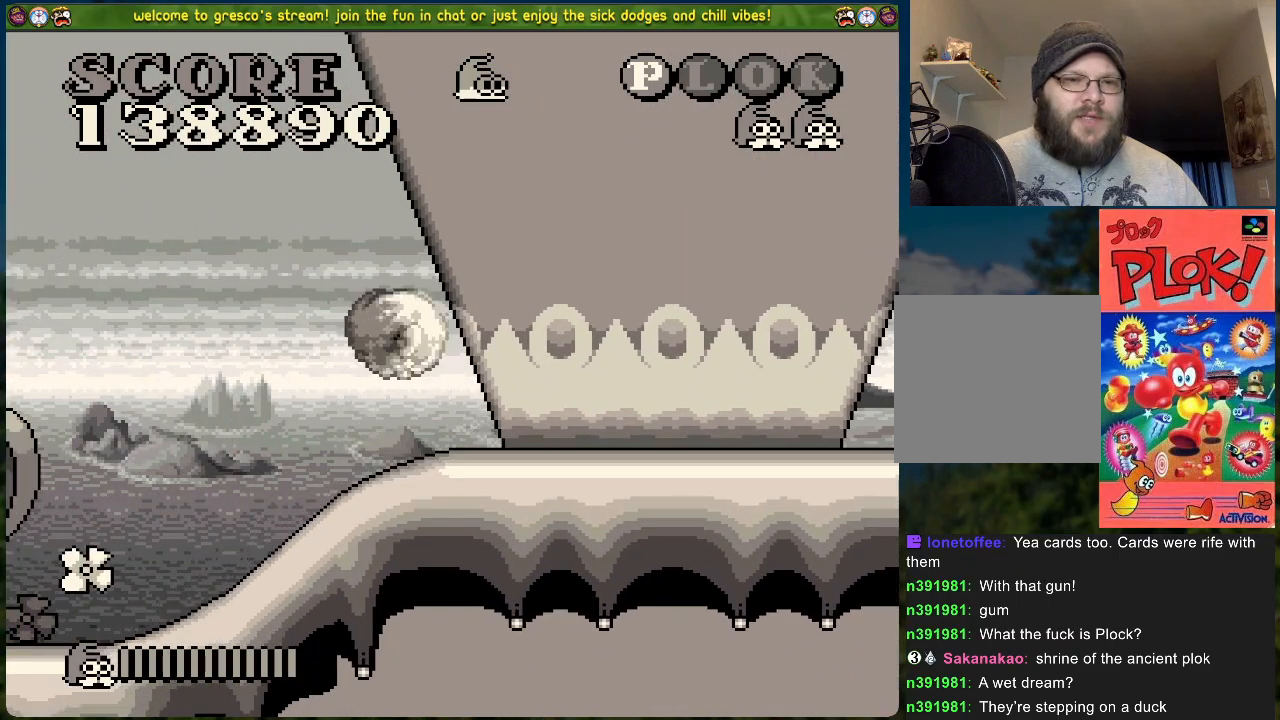
{"buttons": ["B", "DPAD_LEFT"], "left_stick": "center", "events": [[284, "DPAD_RIGHT", "up"], [368, "DPAD_LEFT", "down"]]}
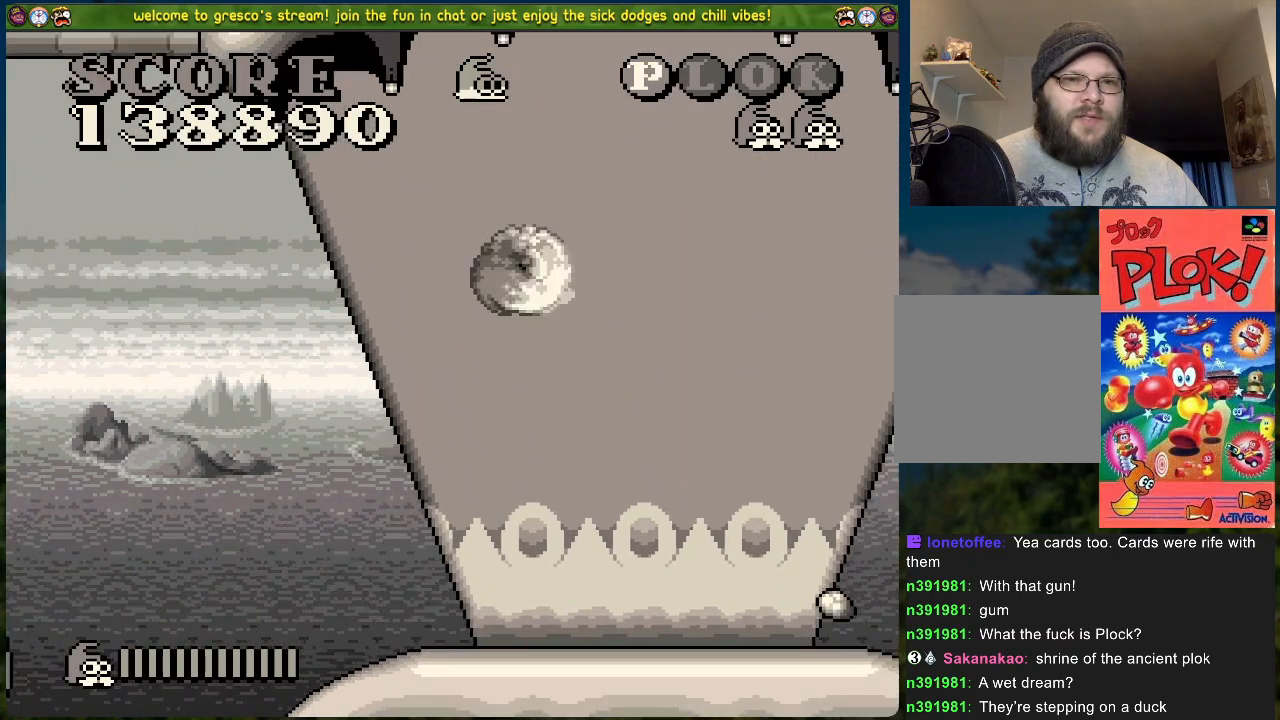
{"buttons": ["DPAD_LEFT"], "left_stick": "center", "events": [[17, "B", "up"], [268, "DPAD_LEFT", "up"], [418, "DPAD_LEFT", "down"]]}
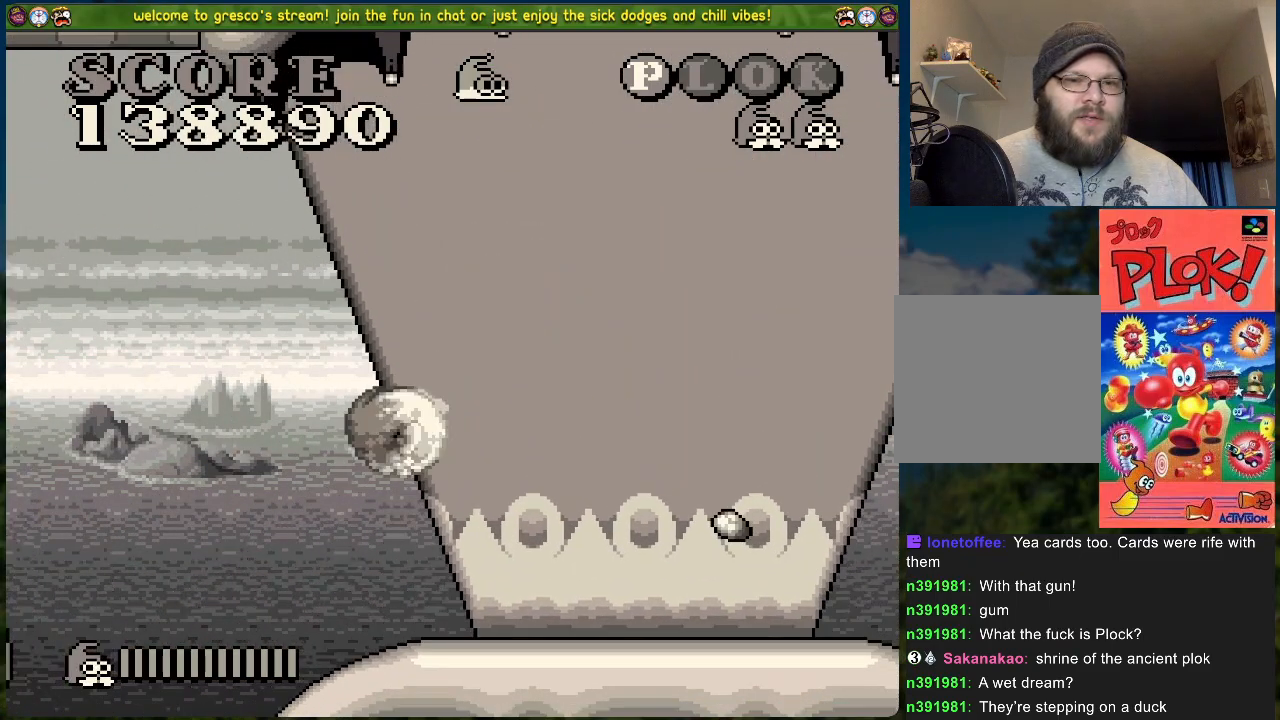
{"buttons": ["DPAD_LEFT"], "left_stick": "center", "events": [[167, "DPAD_LEFT", "up"], [435, "DPAD_LEFT", "down"]]}
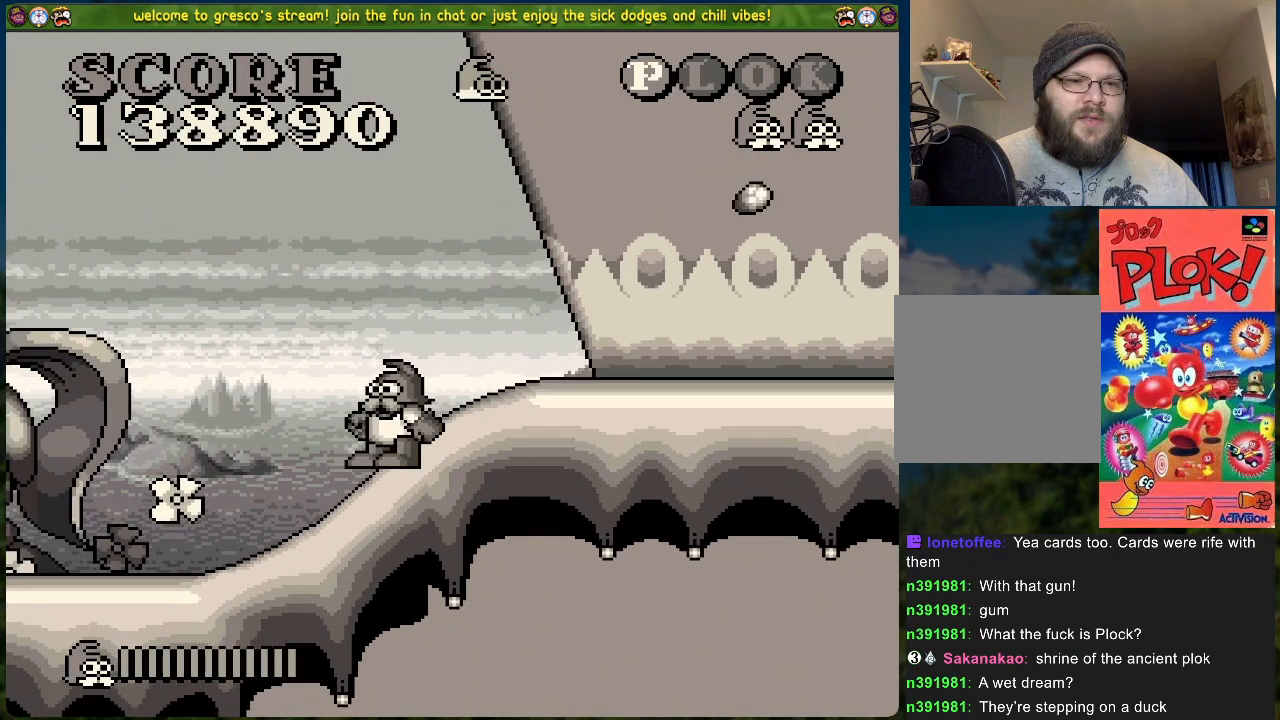
{"buttons": [], "left_stick": "center", "events": [[435, "DPAD_LEFT", "up"]]}
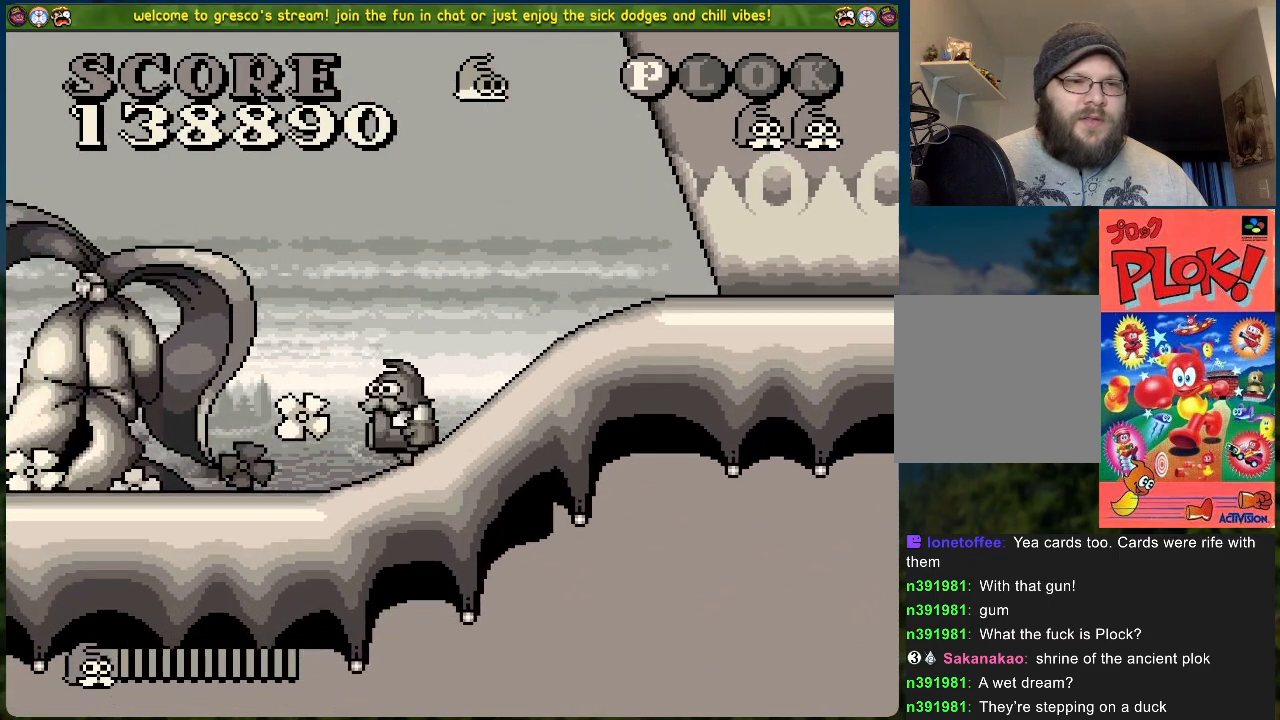
{"buttons": ["X"], "left_stick": "center", "events": [[284, "A", "down"], [351, "A", "up"], [451, "X", "down"]]}
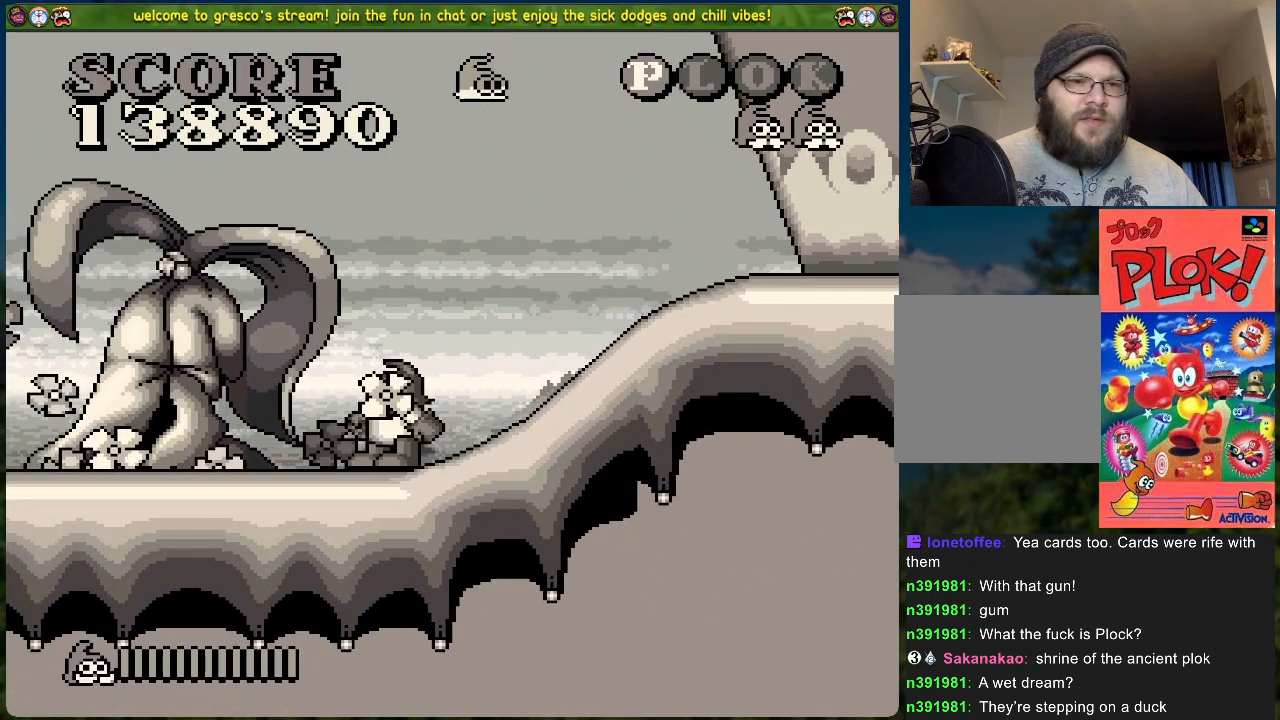
{"buttons": ["DPAD_LEFT"], "left_stick": "center", "events": [[17, "X", "up"], [401, "DPAD_LEFT", "down"]]}
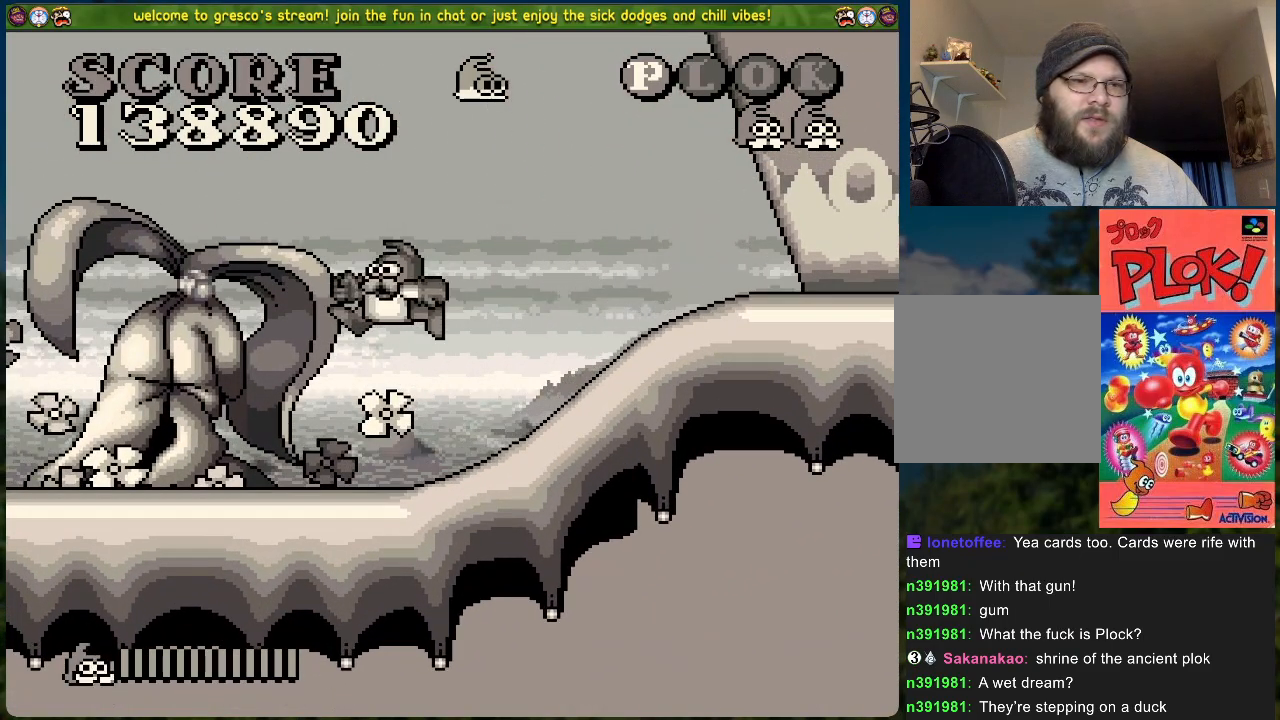
{"buttons": [], "left_stick": "center", "events": [[17, "DPAD_LEFT", "up"], [150, "A", "down"], [217, "A", "up"], [334, "X", "down"], [451, "X", "up"]]}
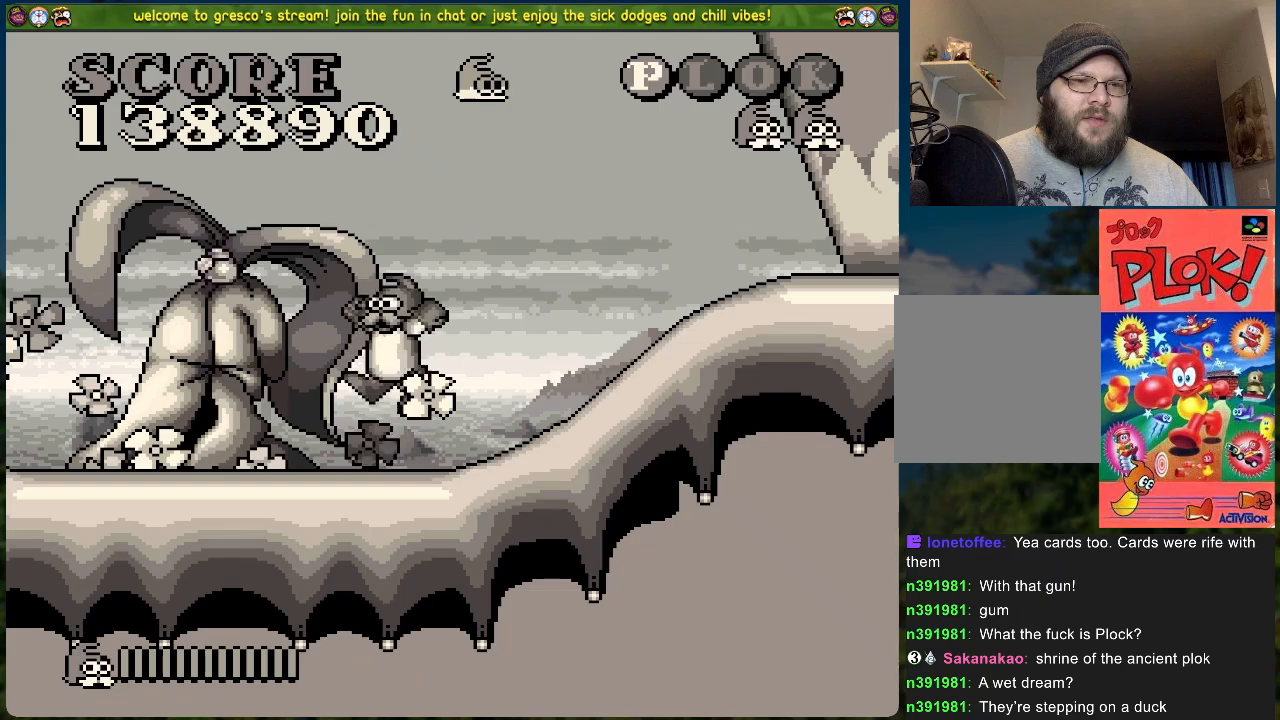
{"buttons": ["DPAD_LEFT"], "left_stick": "center", "events": [[367, "DPAD_LEFT", "down"]]}
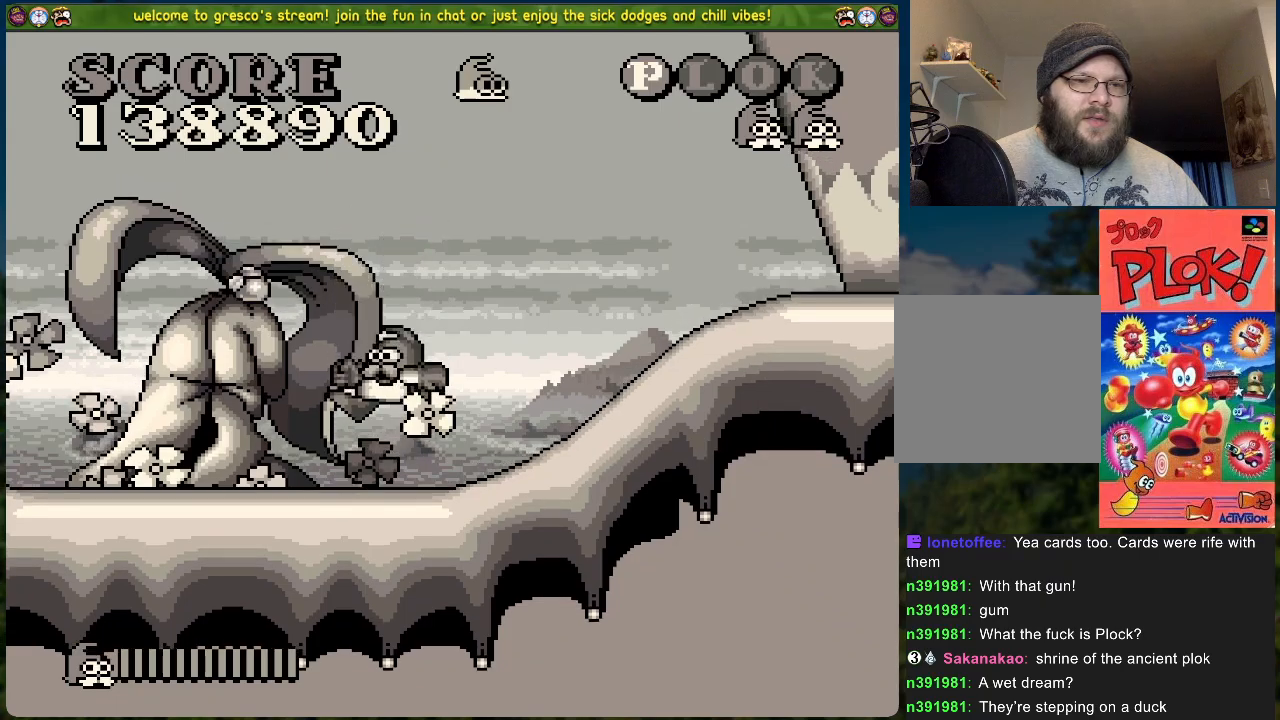
{"buttons": ["DPAD_RIGHT"], "left_stick": "center", "events": [[33, "A", "down"], [251, "A", "up"], [485, "DPAD_LEFT", "up"], [501, "DPAD_RIGHT", "down"]]}
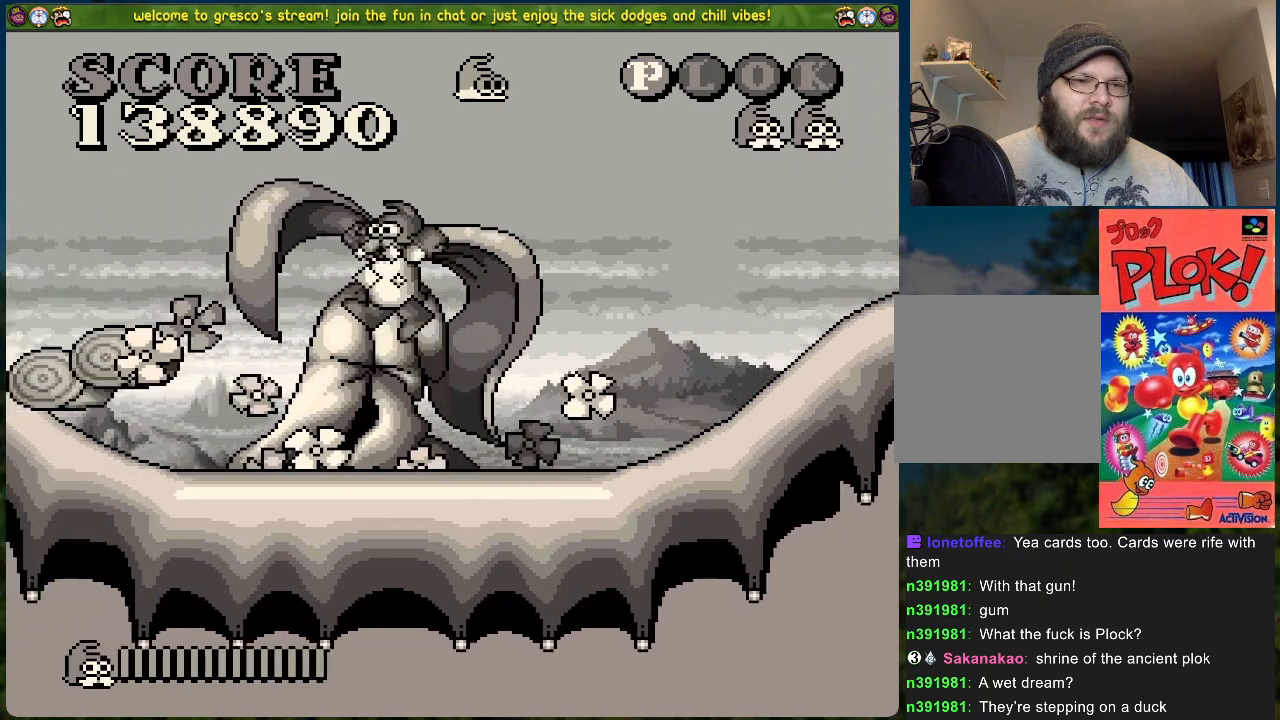
{"buttons": ["DPAD_LEFT"], "left_stick": "center", "events": [[51, "A", "down"], [268, "DPAD_RIGHT", "up"], [268, "DPAD_UP", "down"], [301, "A", "up"], [301, "DPAD_LEFT", "down"], [318, "DPAD_UP", "up"]]}
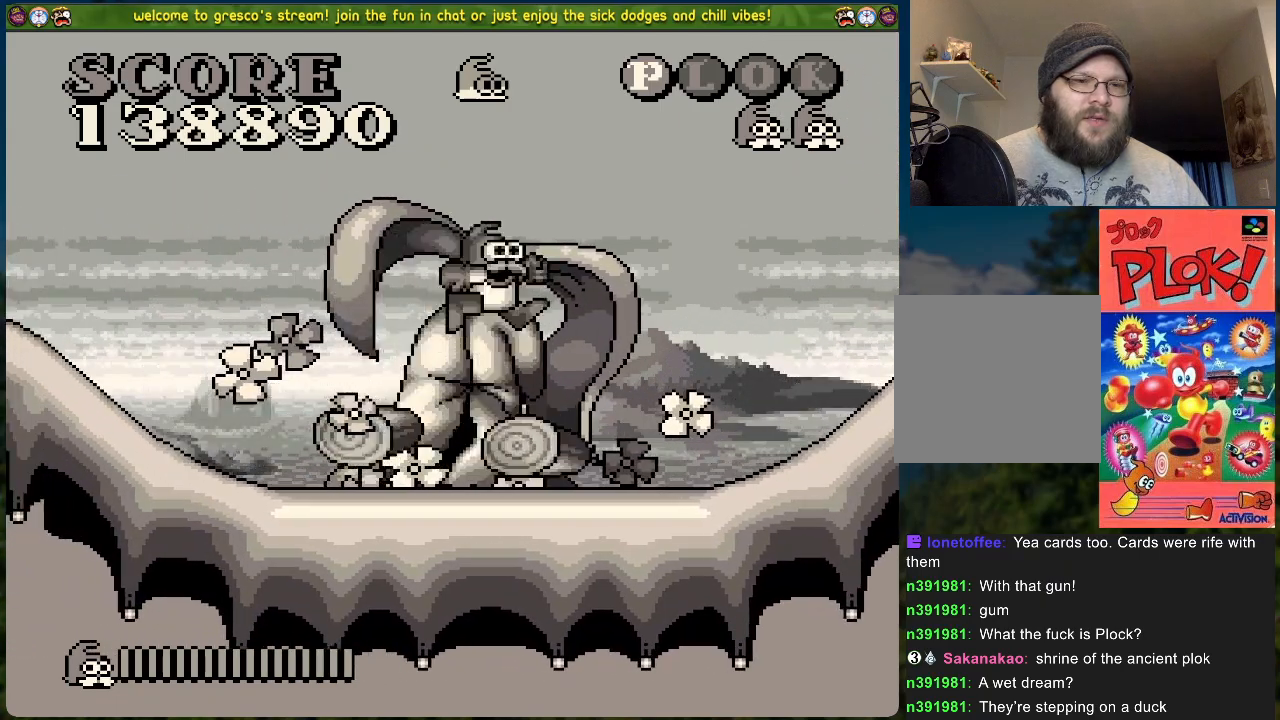
{"buttons": ["DPAD_LEFT"], "left_stick": "center", "events": []}
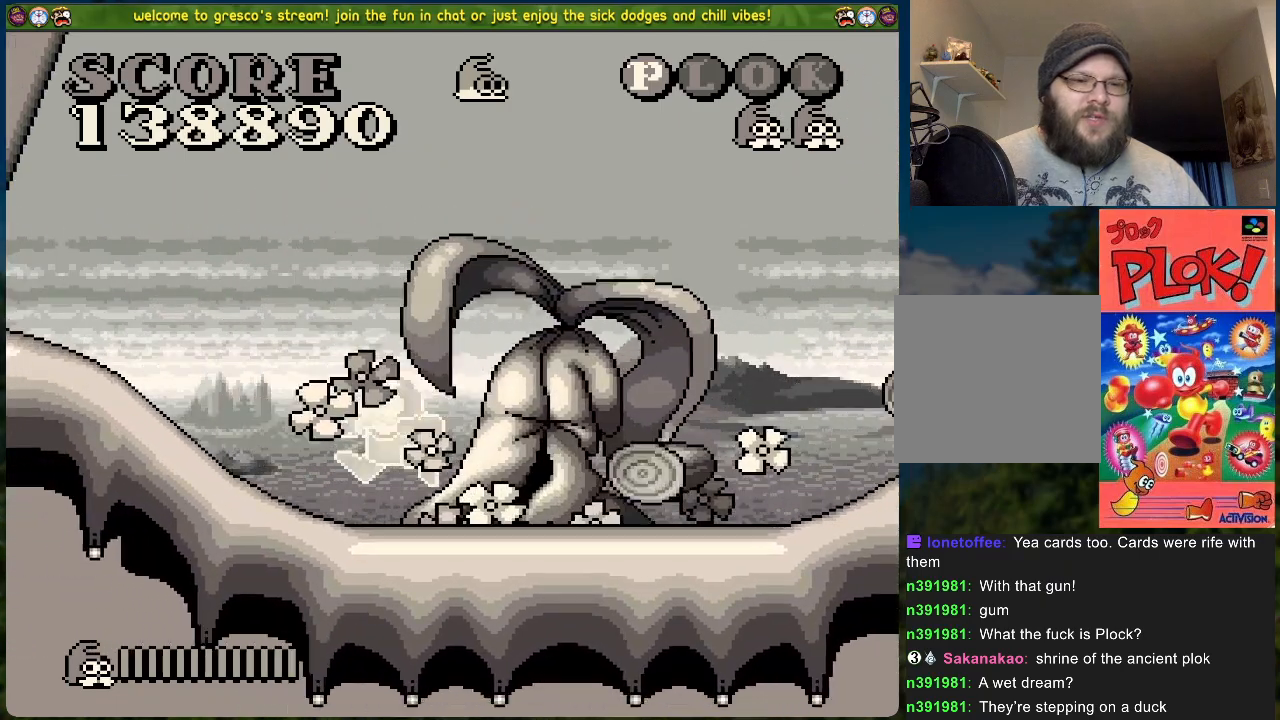
{"buttons": ["DPAD_LEFT"], "left_stick": "center", "events": []}
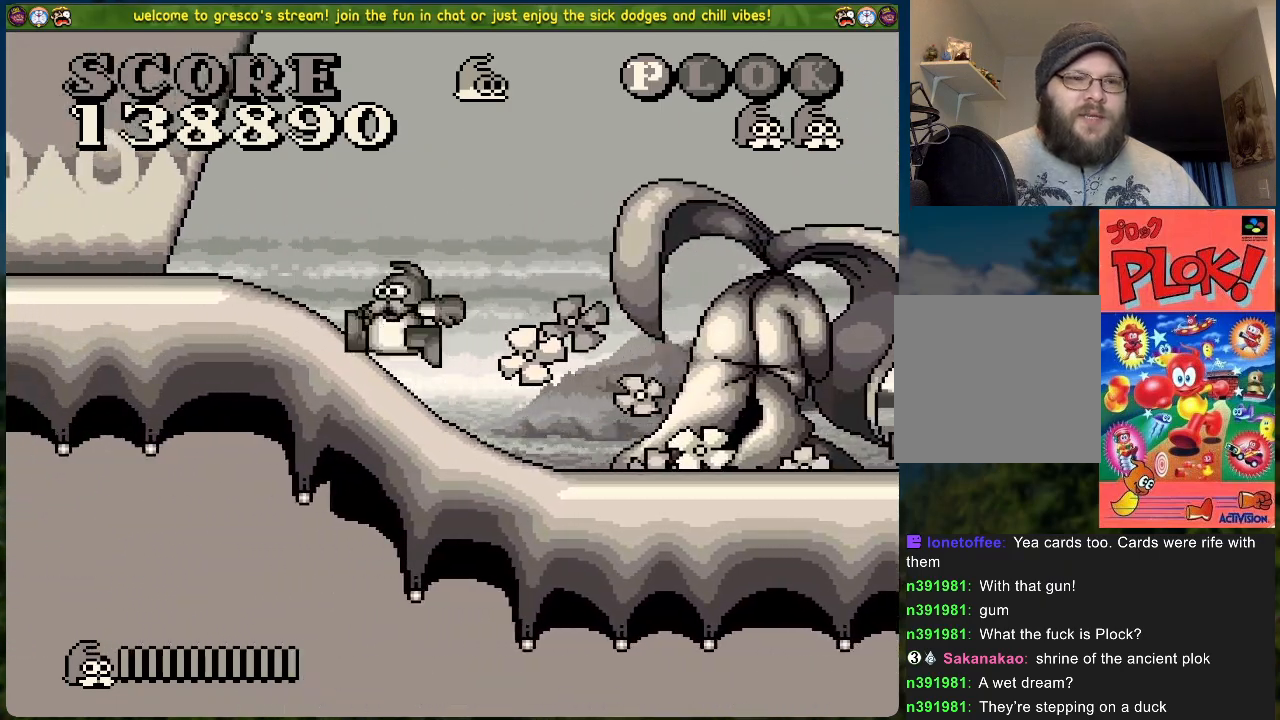
{"buttons": ["B"], "left_stick": "center", "events": [[401, "B", "down"], [418, "DPAD_LEFT", "up"]]}